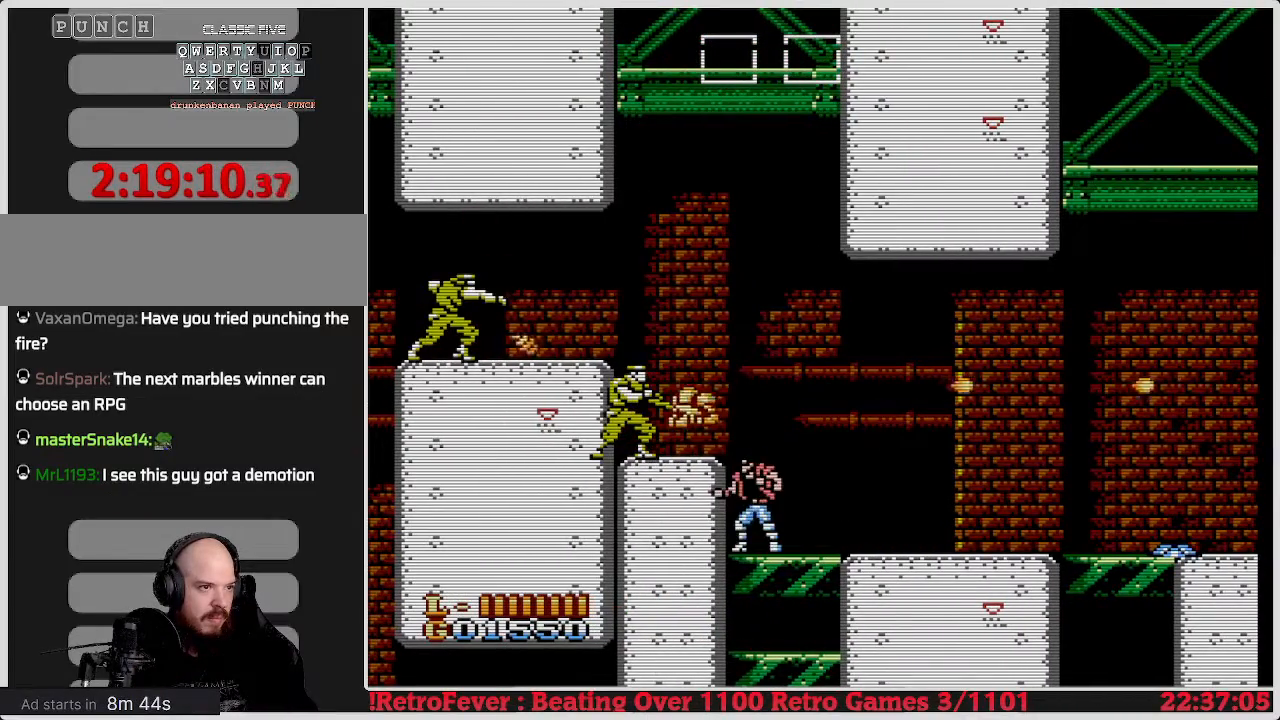
Gameplay with a controller (Nintendo layout); each line is a JSON object with the inputs held at the frame after it. "events" lists button and stick changes between this image and that frame as [ms after this image, input, new state], when the widget could be followed in between. Not read: L3 R3.
{"buttons": [], "events": [[17, "A", "down"], [83, "B", "down"], [183, "A", "up"], [250, "B", "up"]]}
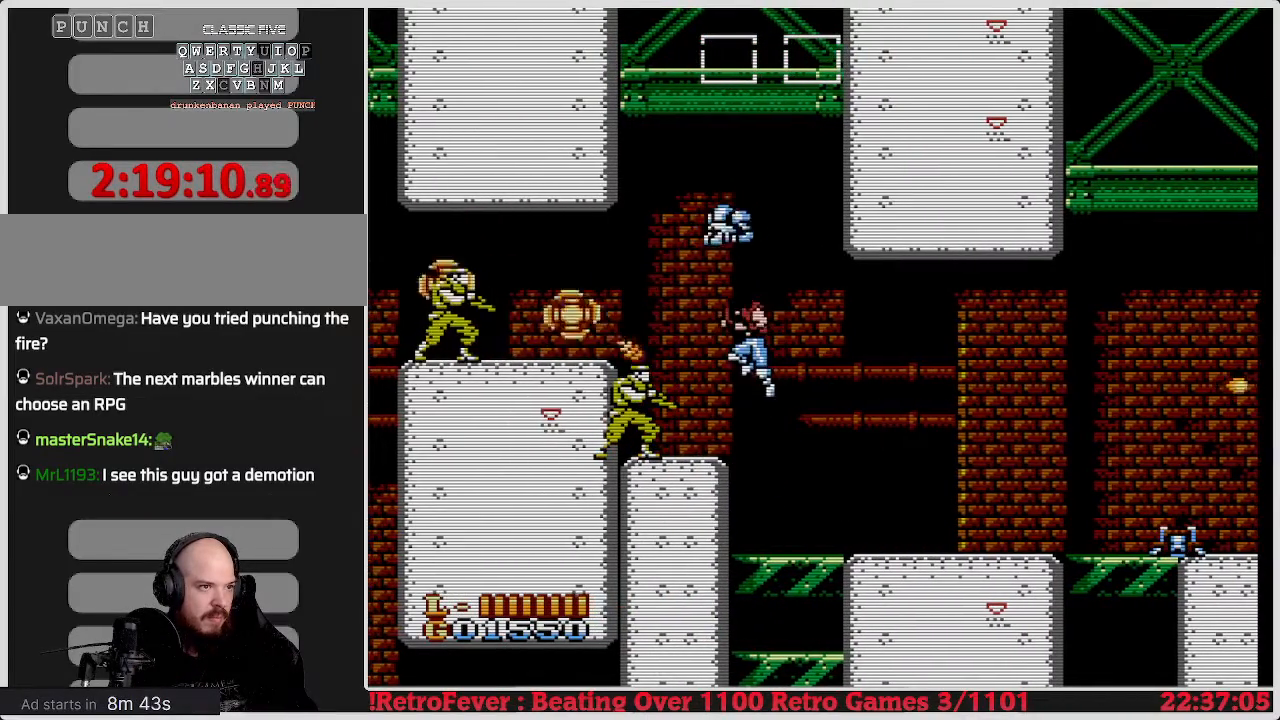
{"buttons": ["B"], "events": [[117, "DPAD_LEFT", "down"], [450, "DPAD_LEFT", "up"], [467, "B", "down"]]}
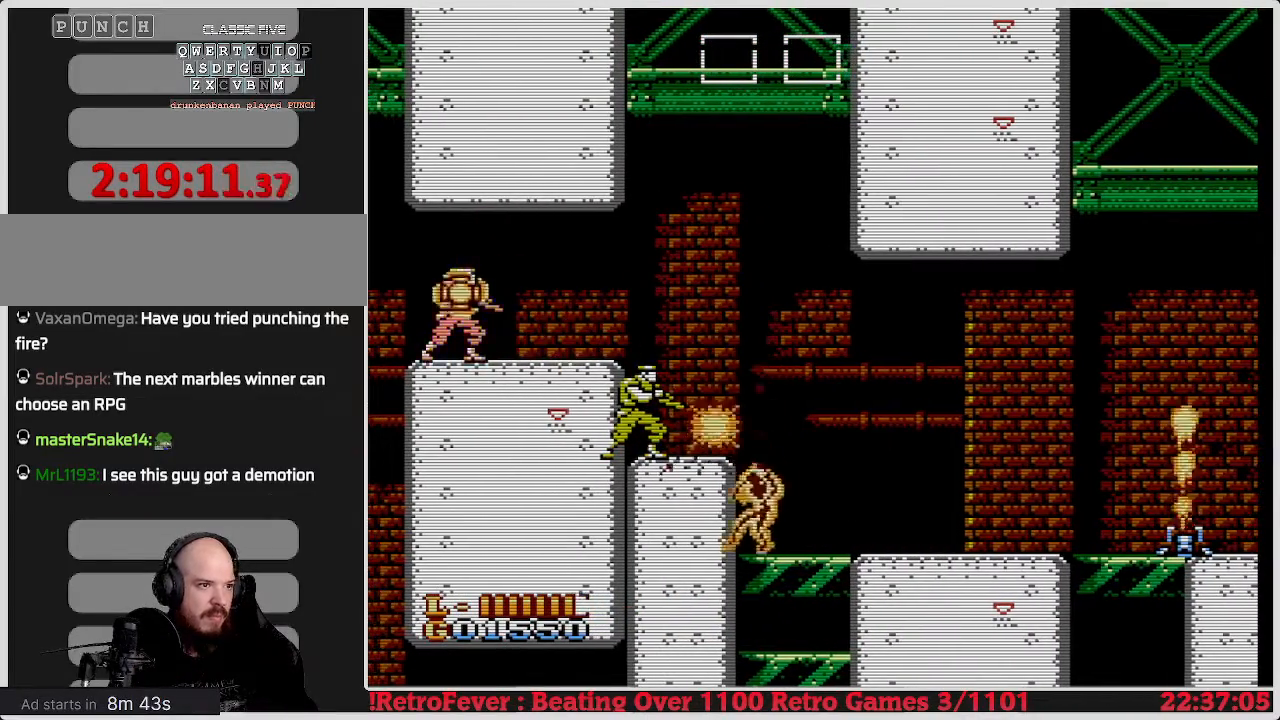
{"buttons": [], "events": [[383, "B", "up"]]}
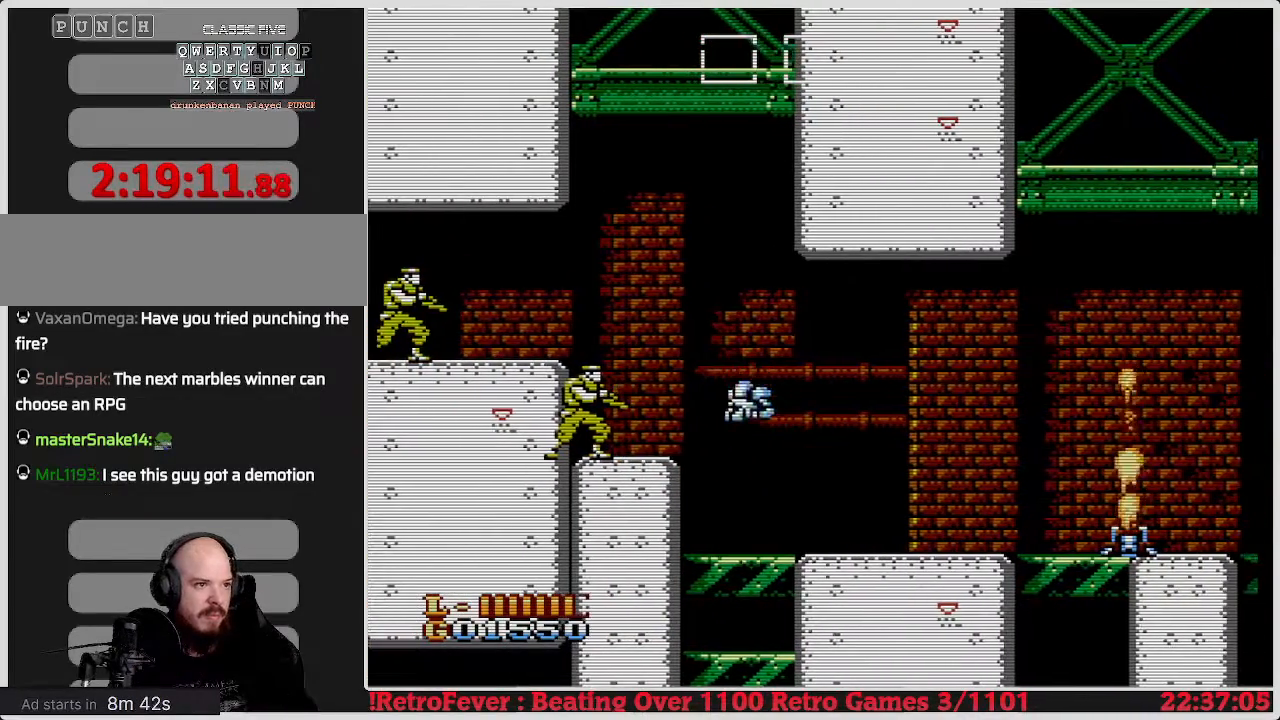
{"buttons": ["A", "DPAD_LEFT"], "events": [[83, "DPAD_RIGHT", "down"], [217, "DPAD_RIGHT", "up"], [333, "DPAD_LEFT", "down"], [417, "A", "down"]]}
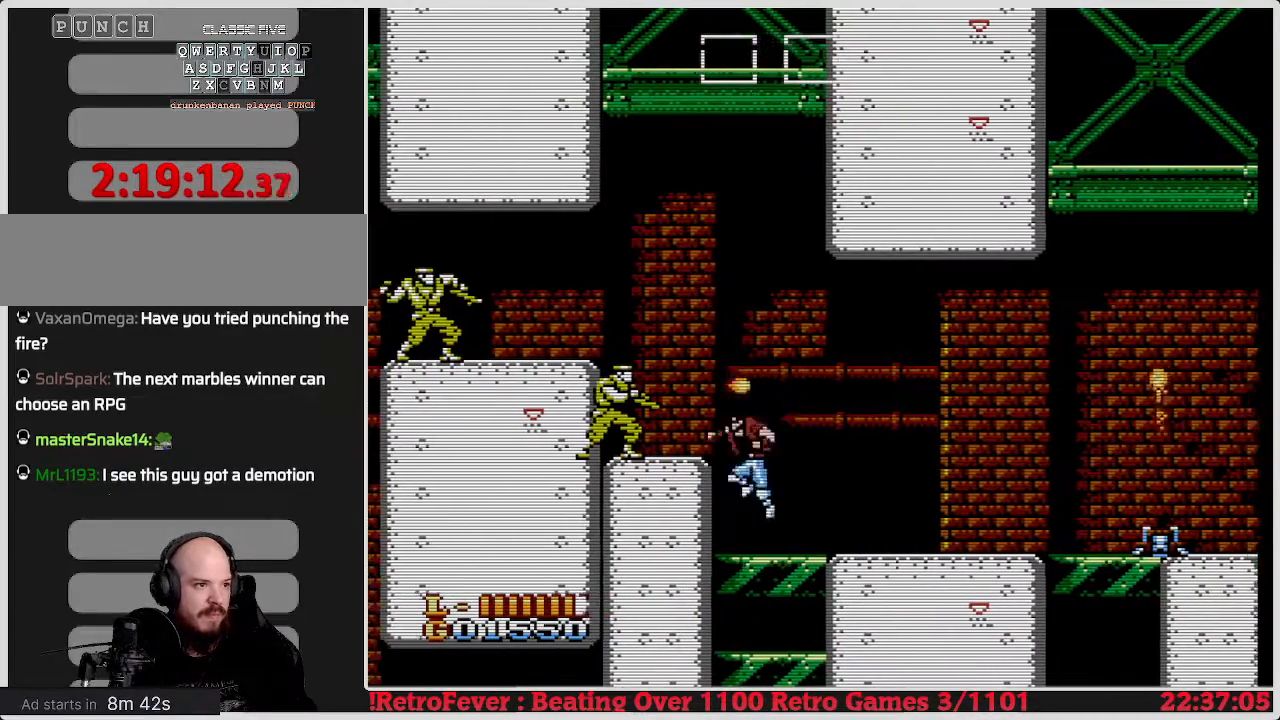
{"buttons": [], "events": [[33, "A", "up"], [150, "B", "down"], [317, "B", "up"], [333, "DPAD_LEFT", "up"]]}
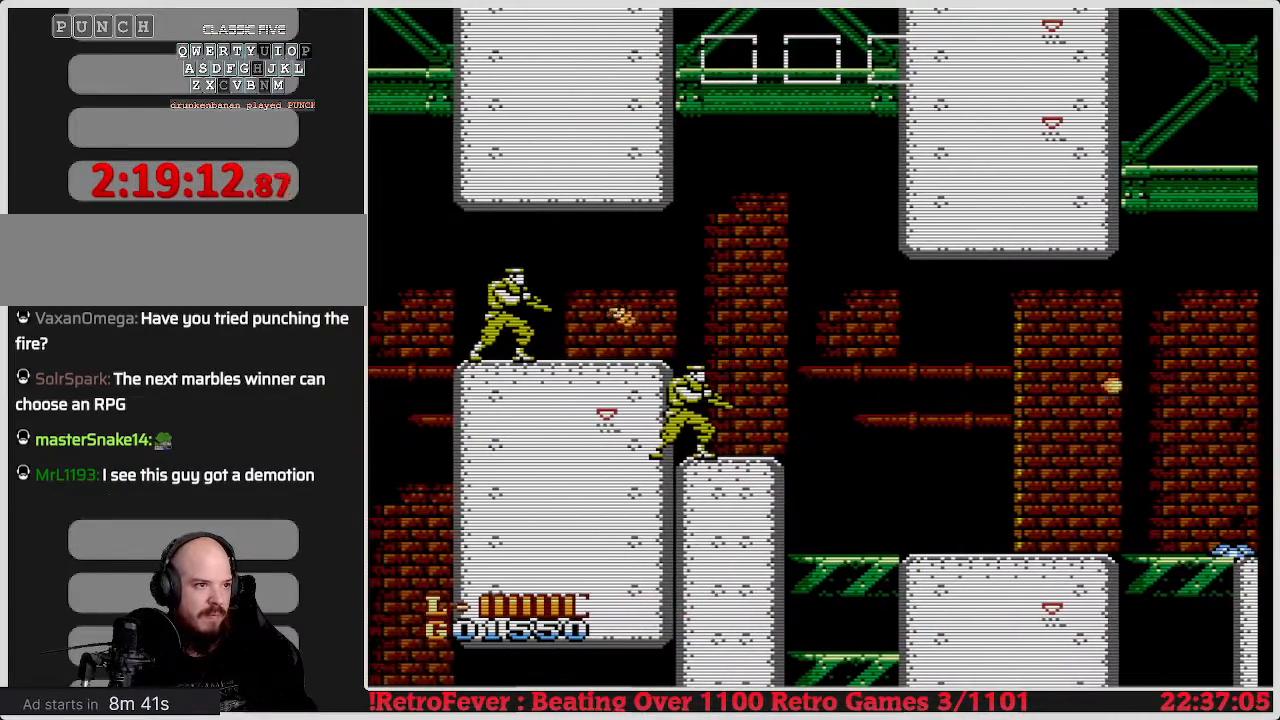
{"buttons": ["DPAD_DOWN"], "events": [[317, "DPAD_DOWN", "down"]]}
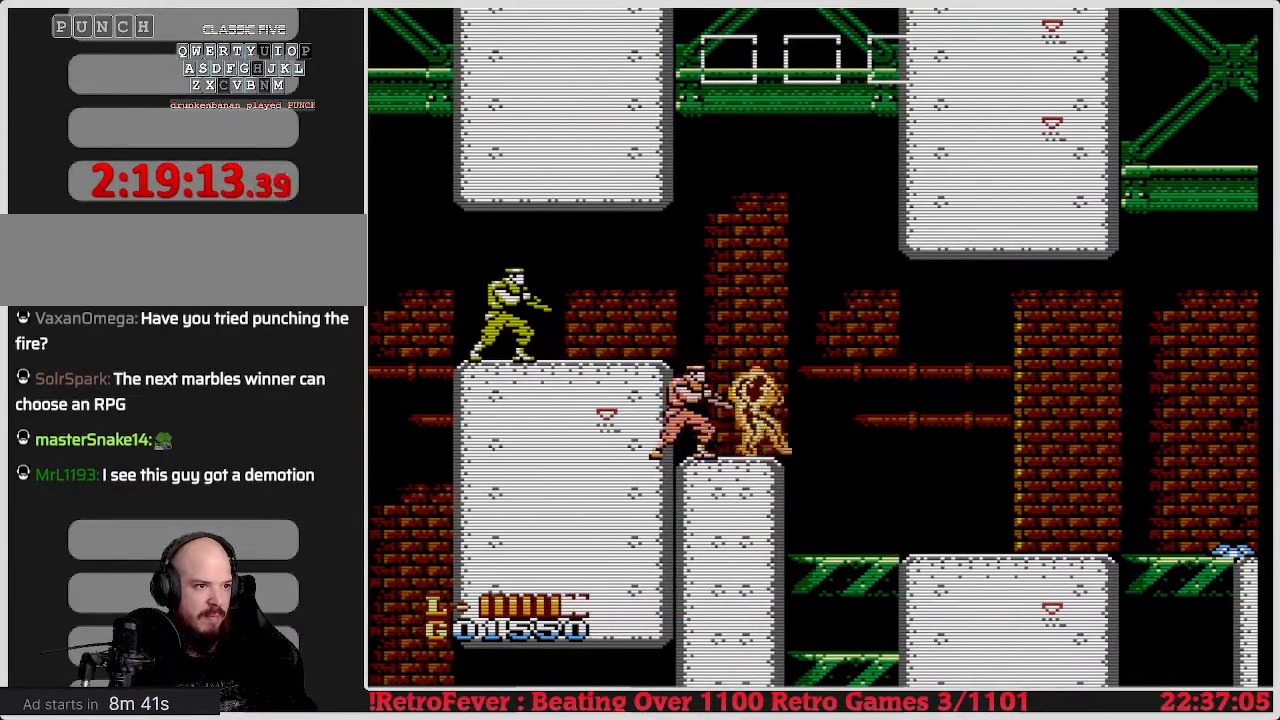
{"buttons": ["DPAD_LEFT"], "events": [[317, "DPAD_DOWN", "up"], [317, "DPAD_RIGHT", "down"], [450, "DPAD_LEFT", "down"], [450, "DPAD_RIGHT", "up"]]}
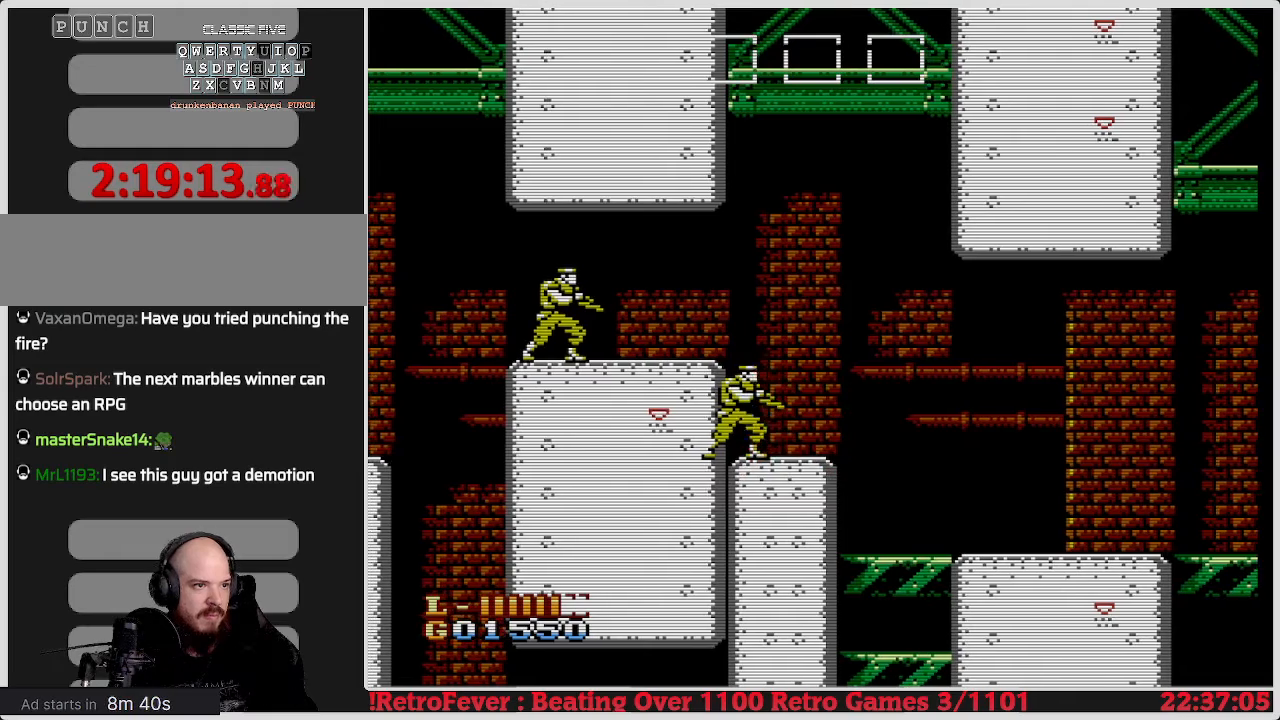
{"buttons": ["B", "DPAD_DOWN"], "events": [[83, "DPAD_LEFT", "up"], [267, "B", "down"], [267, "DPAD_DOWN", "down"], [483, "B", "up"], [500, "B", "down"]]}
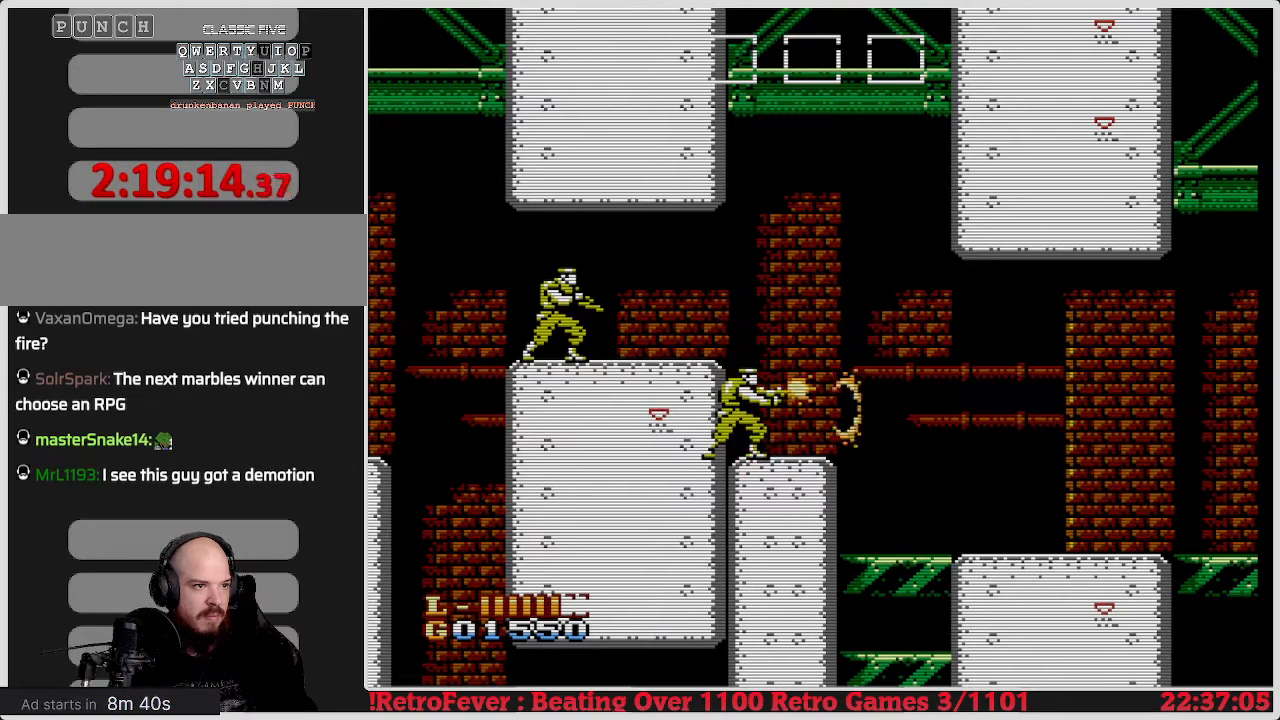
{"buttons": ["DPAD_LEFT"], "events": [[333, "B", "up"], [333, "DPAD_LEFT", "down"], [350, "DPAD_DOWN", "up"]]}
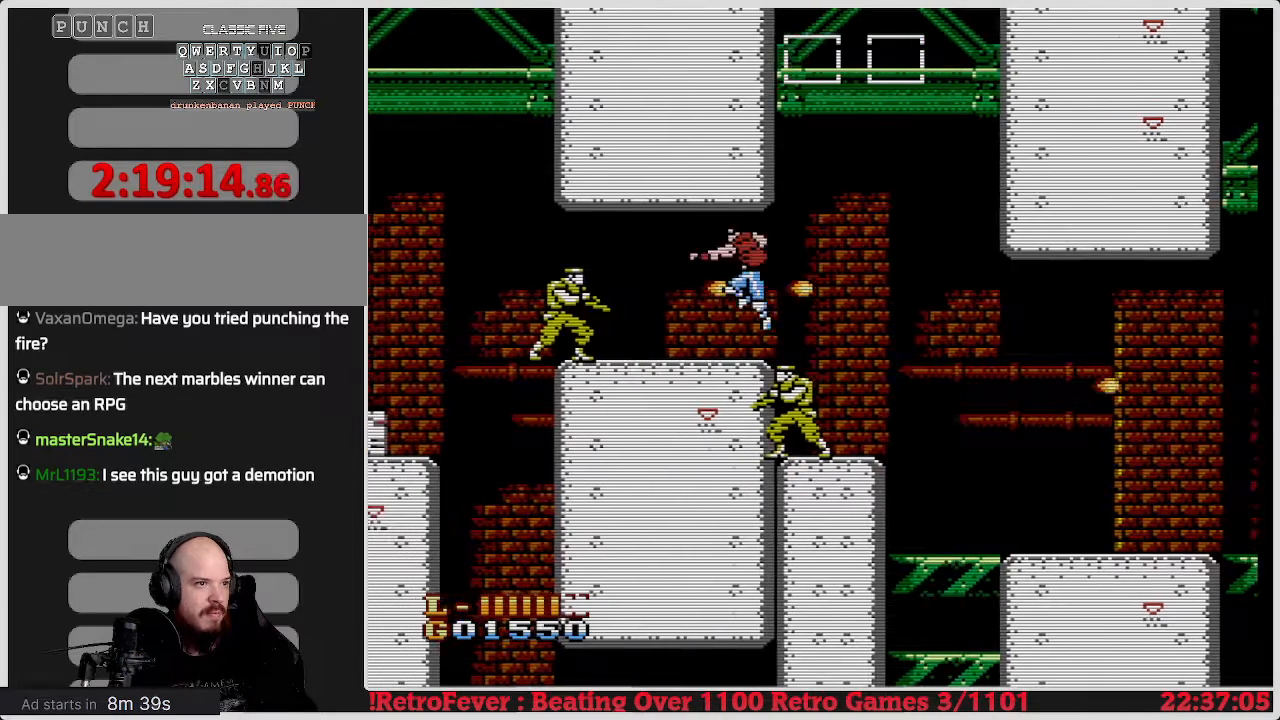
{"buttons": ["DPAD_LEFT"], "events": [[183, "A", "down"], [200, "B", "down"], [217, "A", "up"], [217, "B", "up"]]}
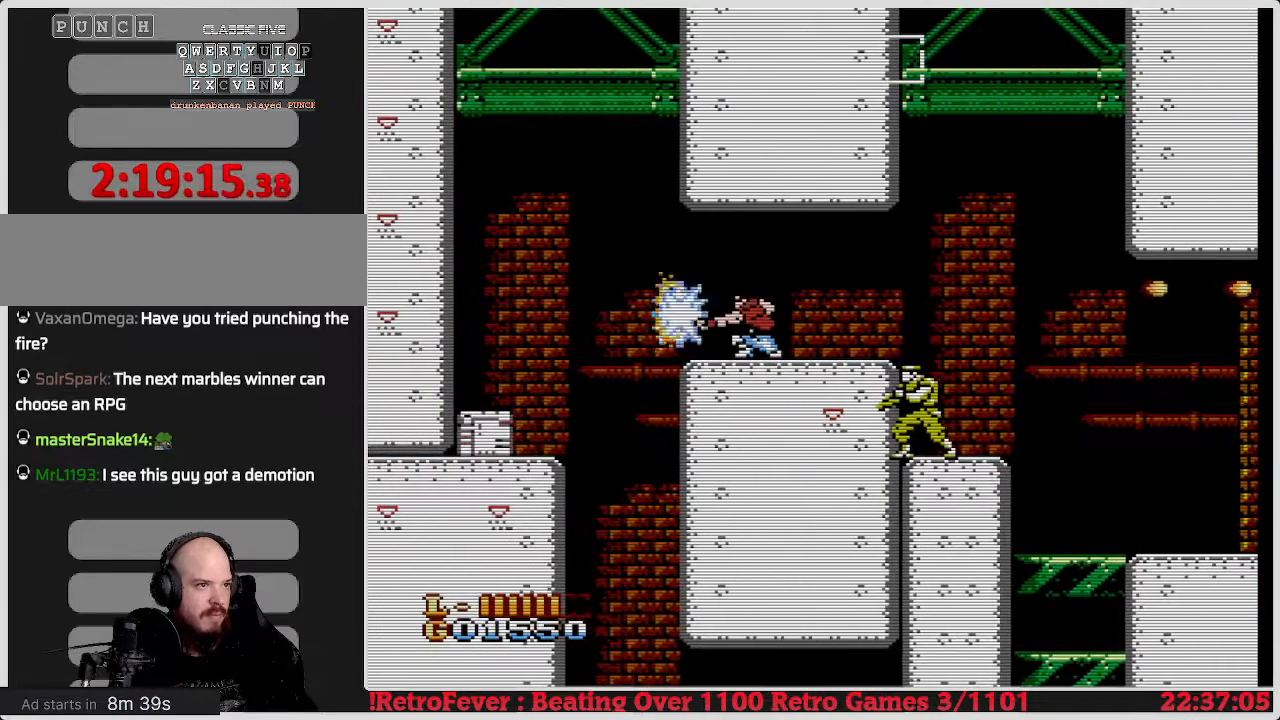
{"buttons": ["DPAD_LEFT"], "events": [[167, "B", "down"], [200, "B", "up"]]}
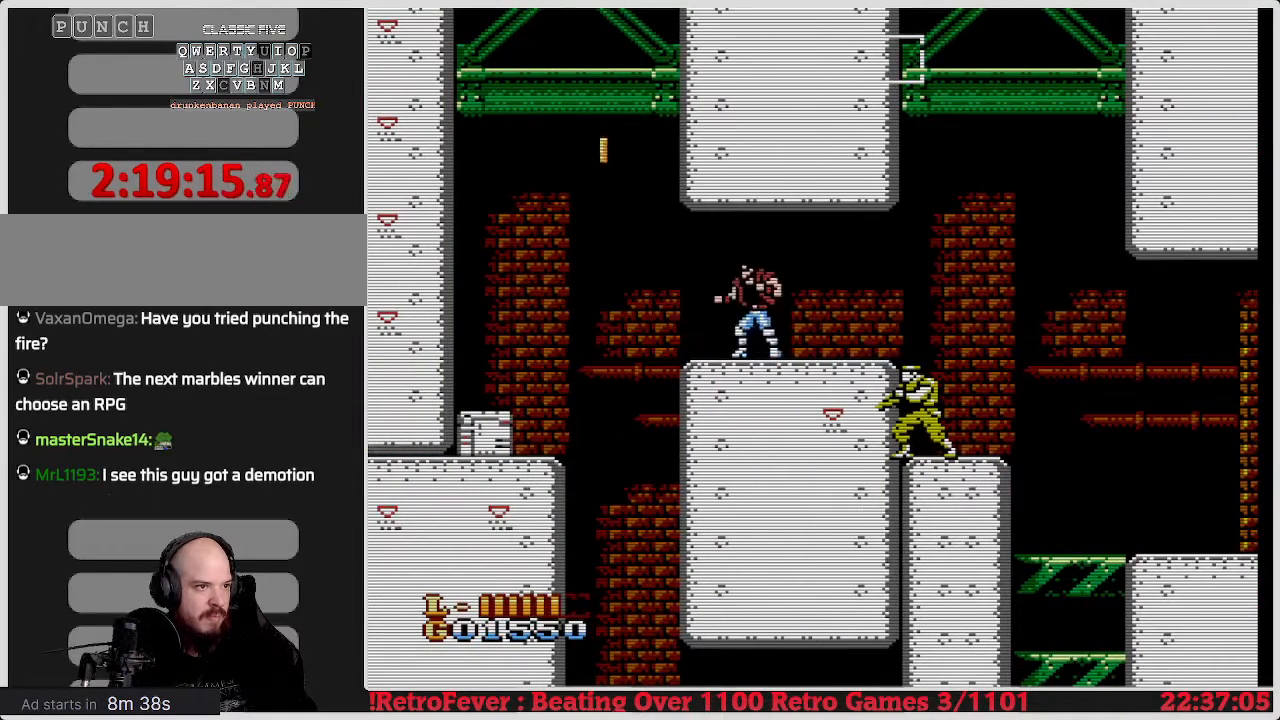
{"buttons": ["DPAD_DOWN"], "events": [[183, "B", "down"], [183, "DPAD_DOWN", "down"], [183, "DPAD_LEFT", "up"], [217, "B", "up"]]}
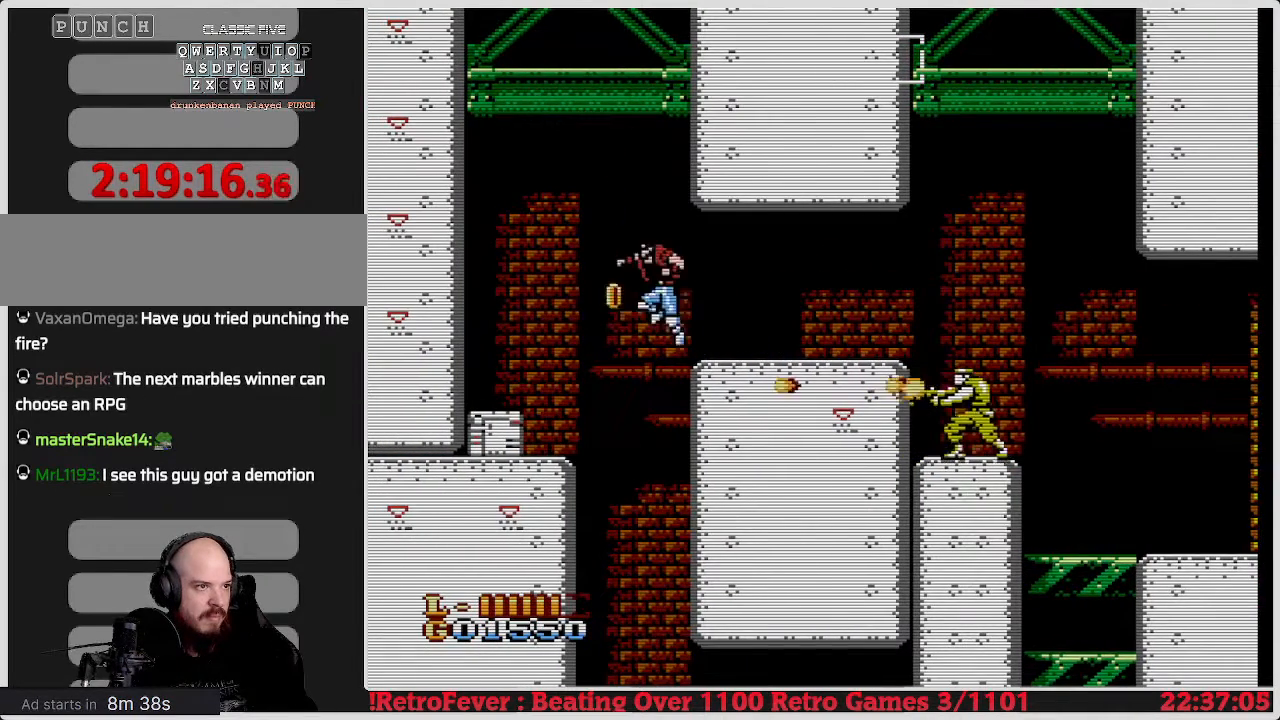
{"buttons": ["A", "DPAD_LEFT"], "events": [[117, "DPAD_DOWN", "up"], [117, "DPAD_LEFT", "down"], [433, "A", "down"]]}
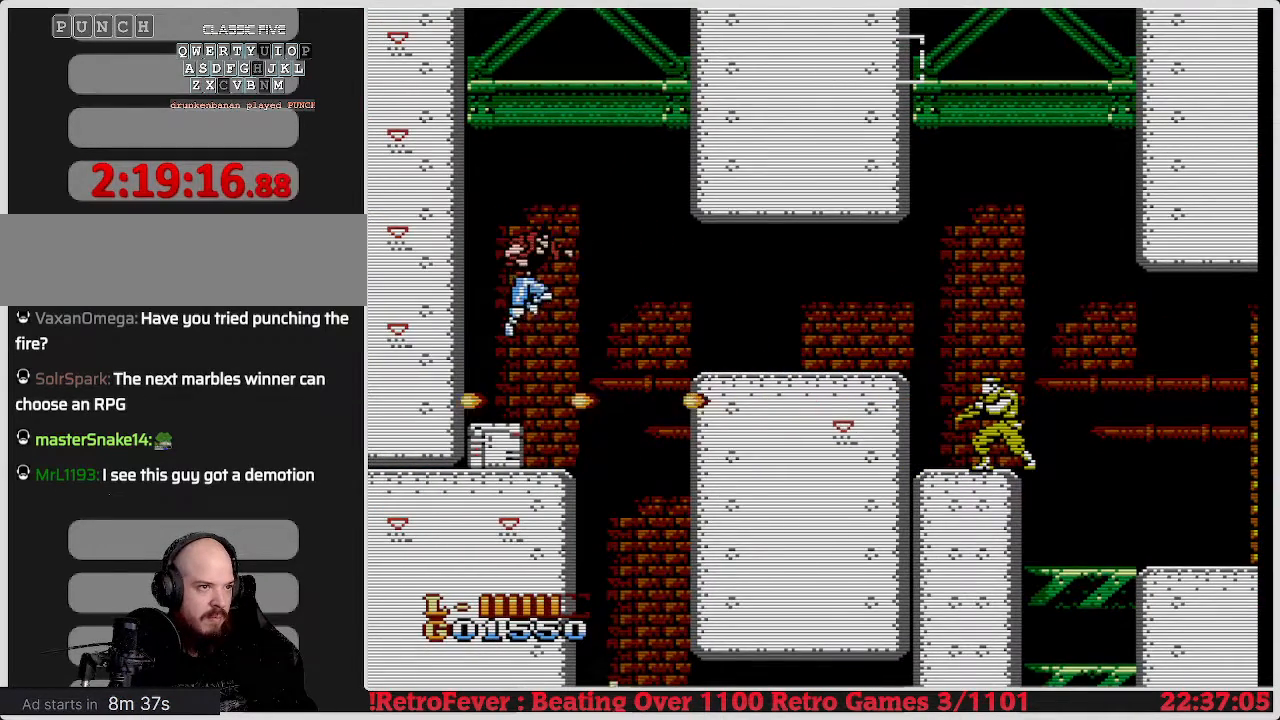
{"buttons": ["DPAD_LEFT"], "events": [[217, "A", "up"], [217, "DPAD_DOWN", "down"], [217, "DPAD_LEFT", "up"], [233, "DPAD_RIGHT", "down"], [450, "DPAD_DOWN", "up"], [450, "DPAD_LEFT", "down"], [467, "DPAD_RIGHT", "up"]]}
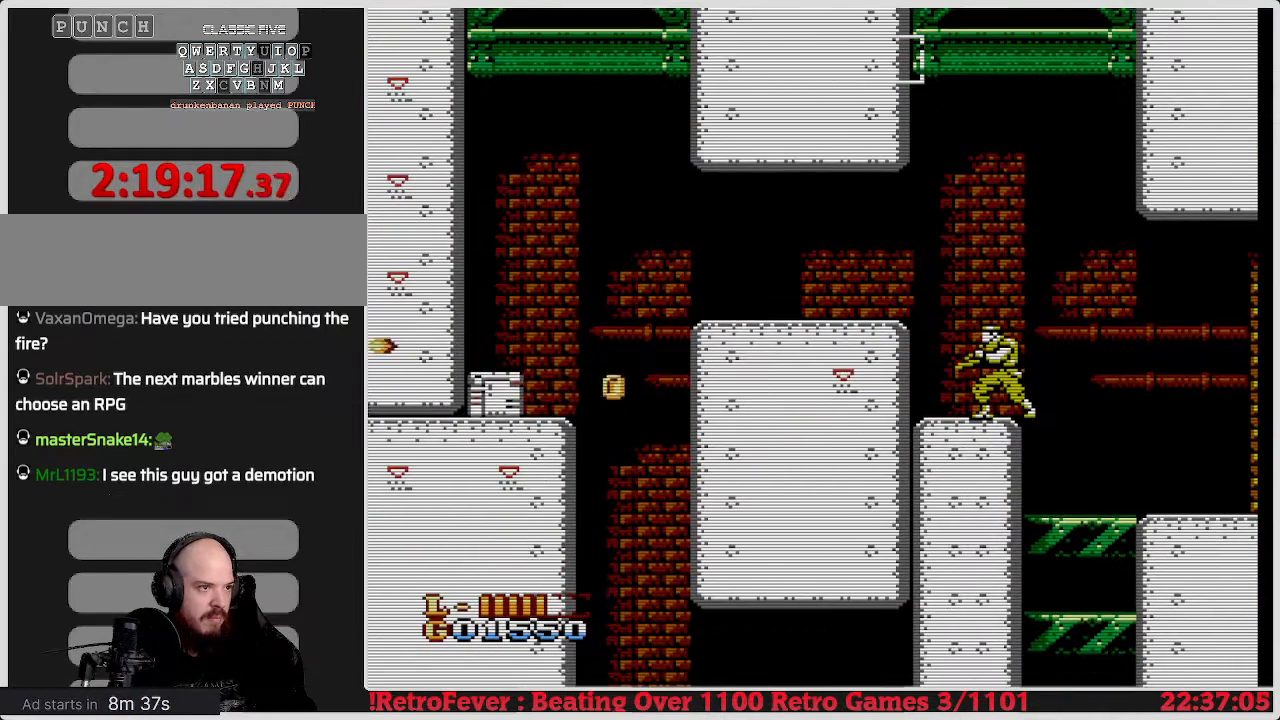
{"buttons": ["DPAD_DOWN"], "events": [[17, "DPAD_LEFT", "up"], [167, "DPAD_DOWN", "down"], [300, "B", "down"], [450, "B", "up"]]}
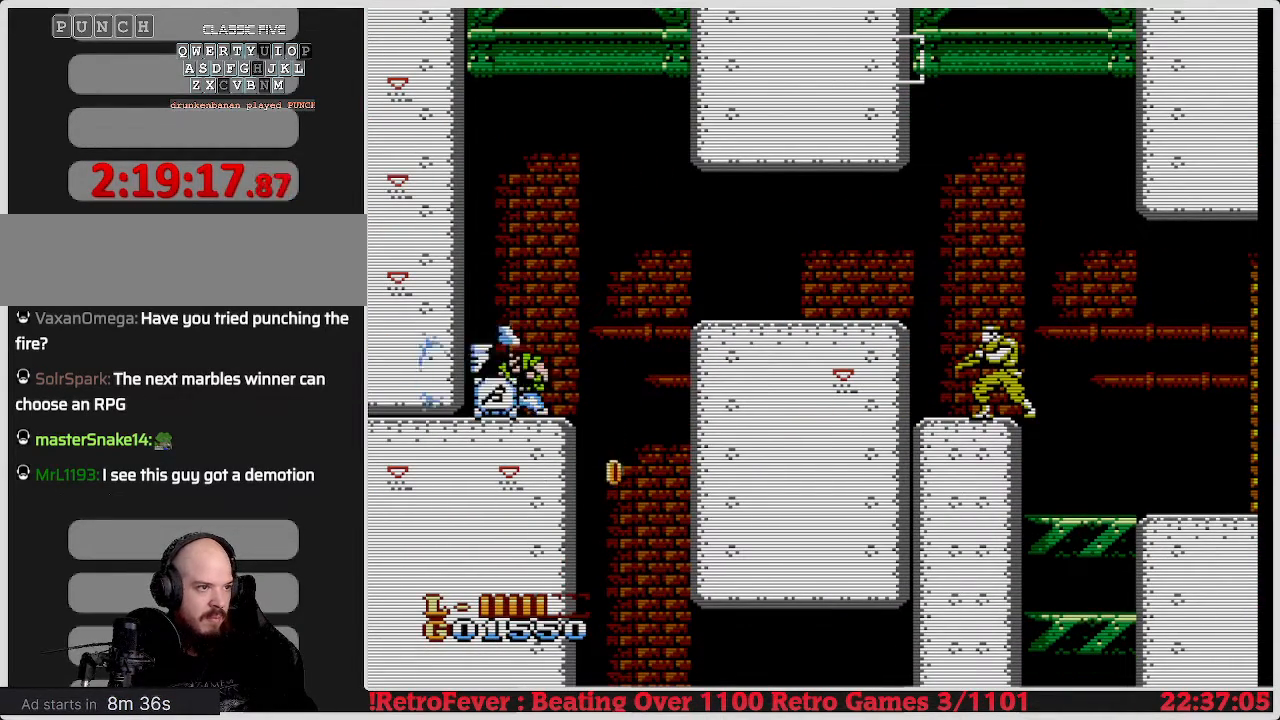
{"buttons": ["DPAD_LEFT"], "events": [[383, "DPAD_LEFT", "down"], [417, "DPAD_DOWN", "up"]]}
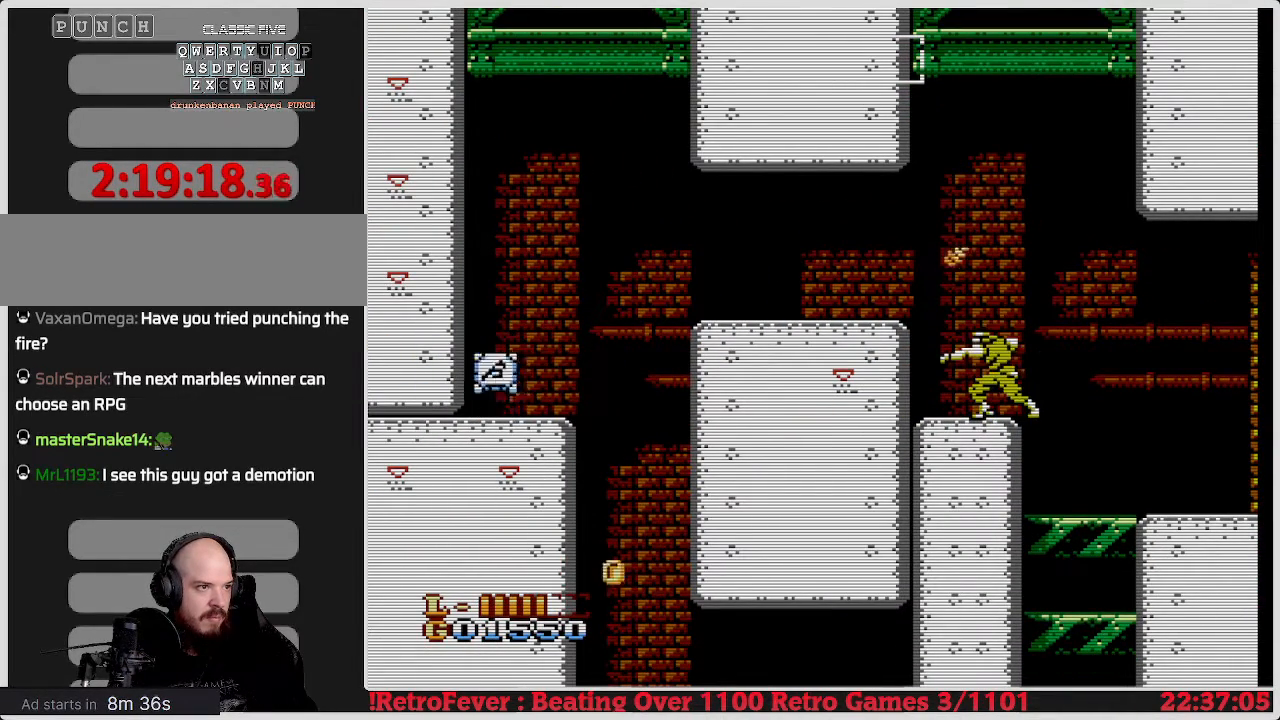
{"buttons": ["DPAD_RIGHT"], "events": [[17, "DPAD_LEFT", "up"], [67, "DPAD_RIGHT", "down"]]}
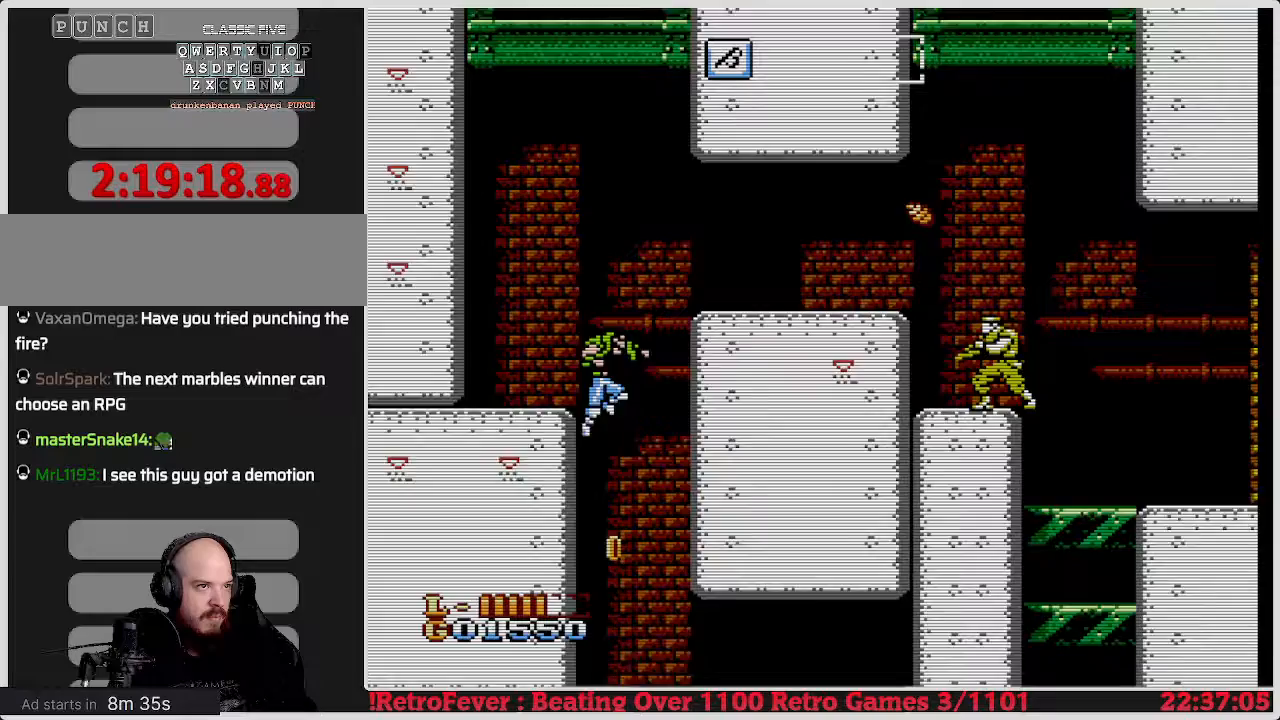
{"buttons": [], "events": [[167, "DPAD_RIGHT", "up"], [217, "DPAD_LEFT", "down"], [483, "DPAD_LEFT", "up"]]}
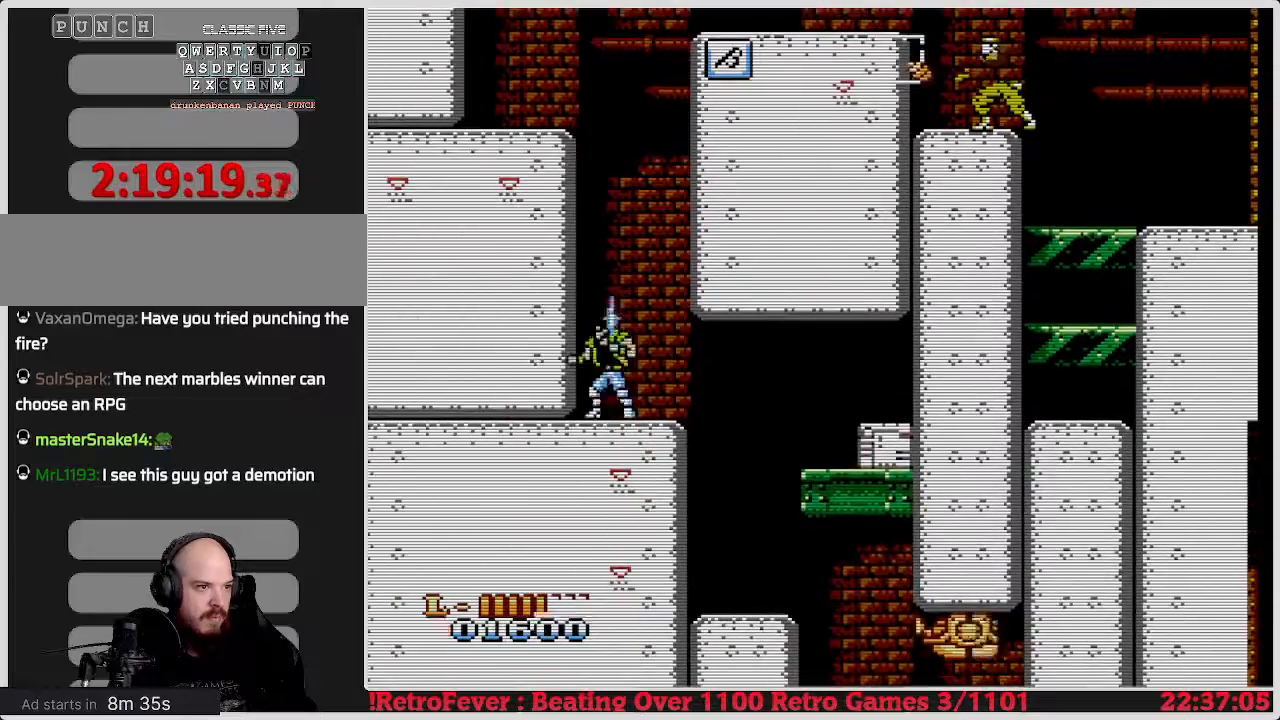
{"buttons": ["DPAD_RIGHT"], "events": [[67, "DPAD_RIGHT", "down"]]}
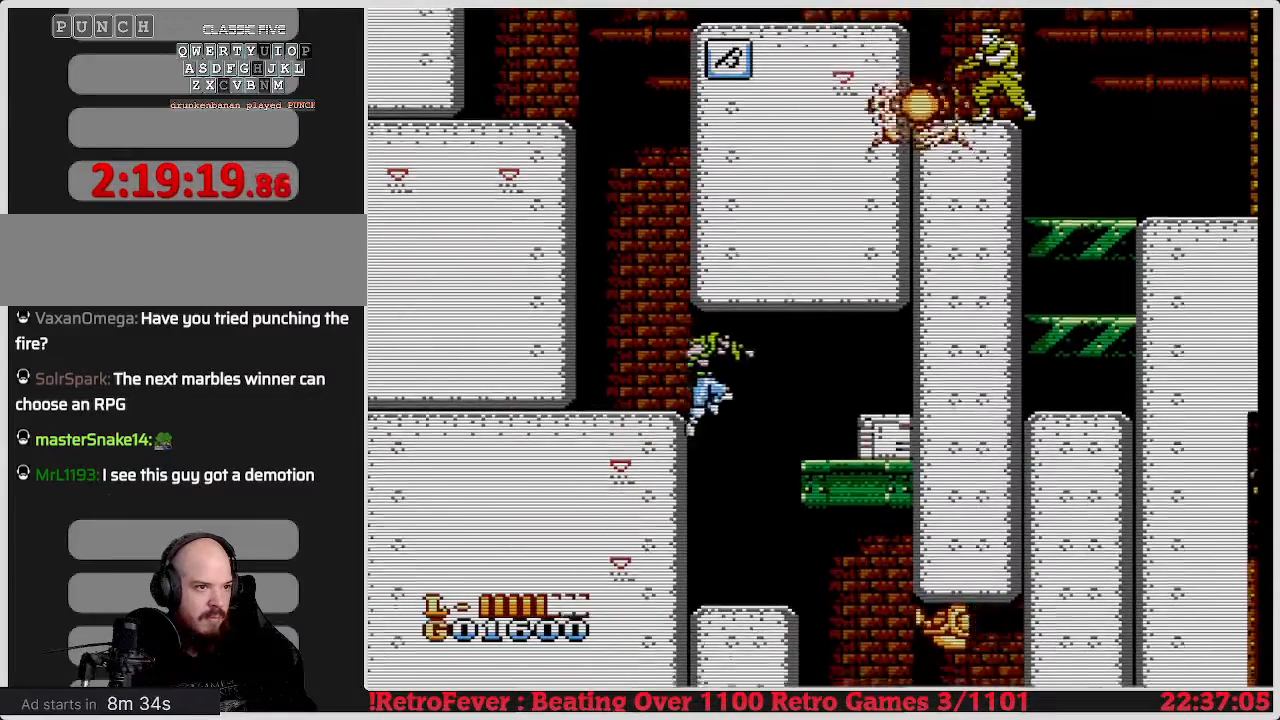
{"buttons": ["A", "DPAD_RIGHT"], "events": [[100, "DPAD_LEFT", "down"], [100, "DPAD_RIGHT", "up"], [367, "DPAD_LEFT", "up"], [400, "A", "down"], [500, "DPAD_RIGHT", "down"]]}
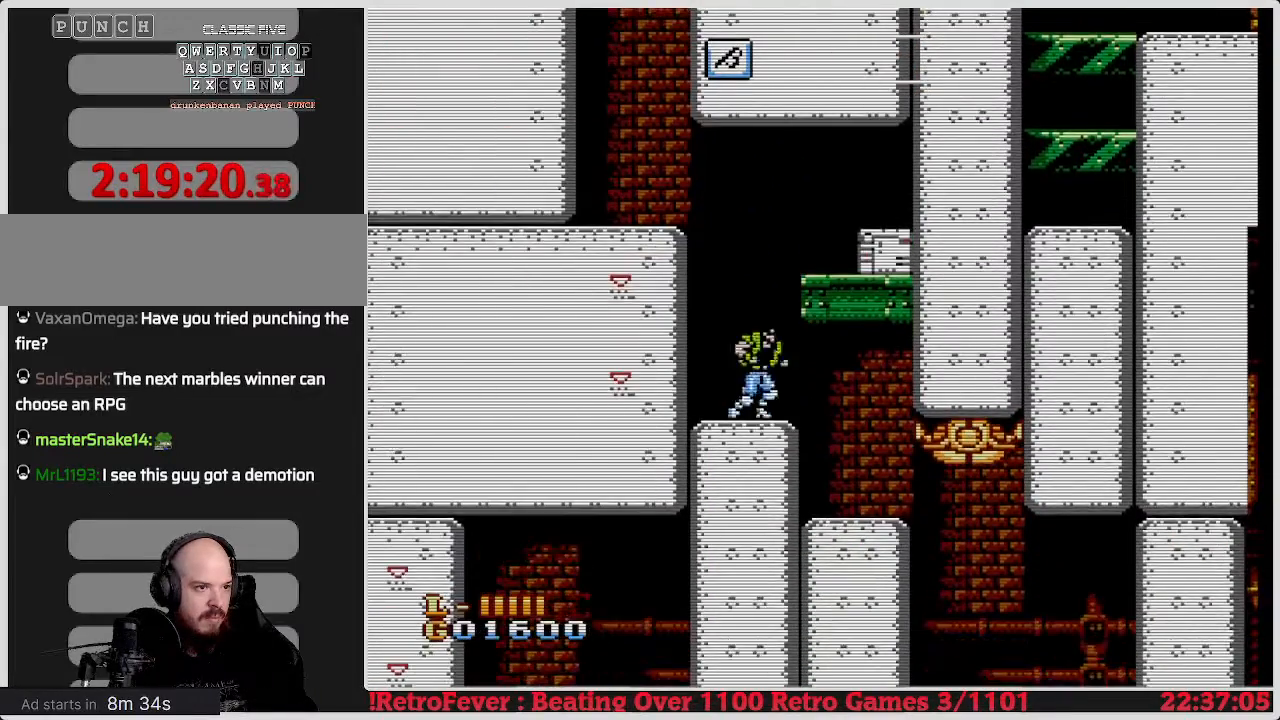
{"buttons": ["DPAD_UP"], "events": [[483, "A", "up"], [483, "DPAD_RIGHT", "up"], [483, "DPAD_UP", "down"]]}
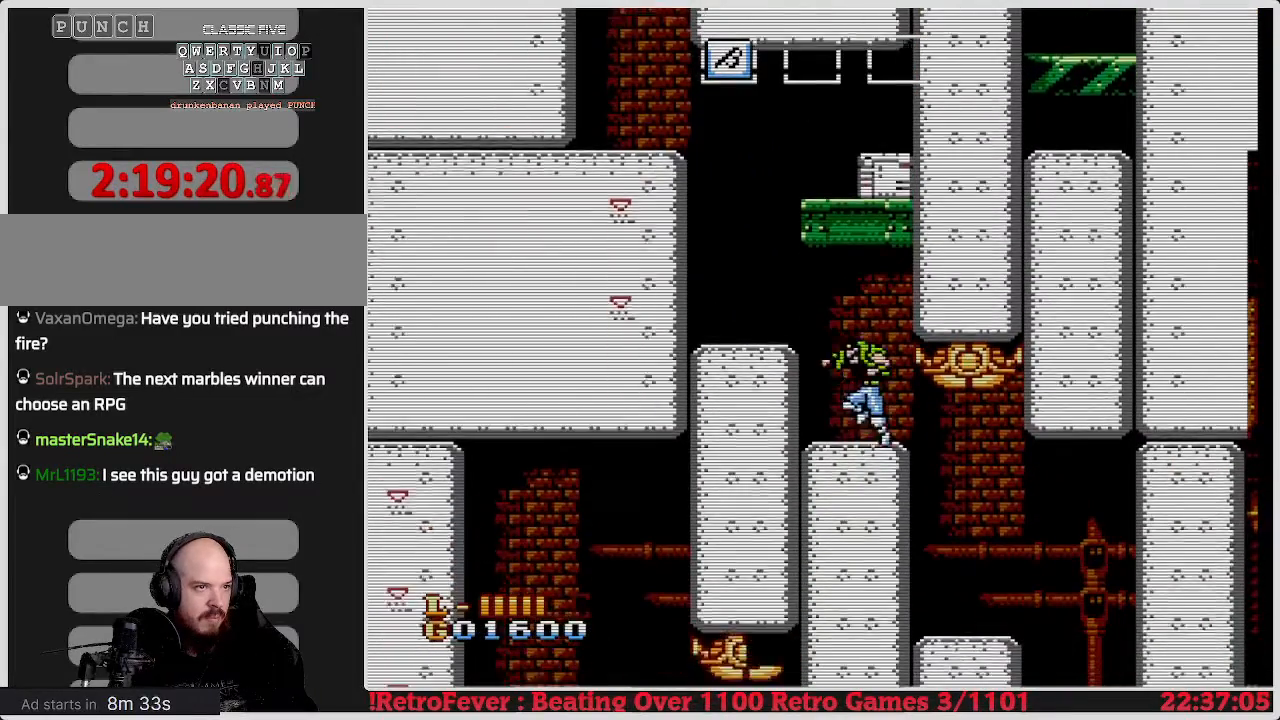
{"buttons": ["A", "DPAD_LEFT"], "events": [[33, "DPAD_LEFT", "down"], [33, "DPAD_UP", "up"], [200, "A", "down"]]}
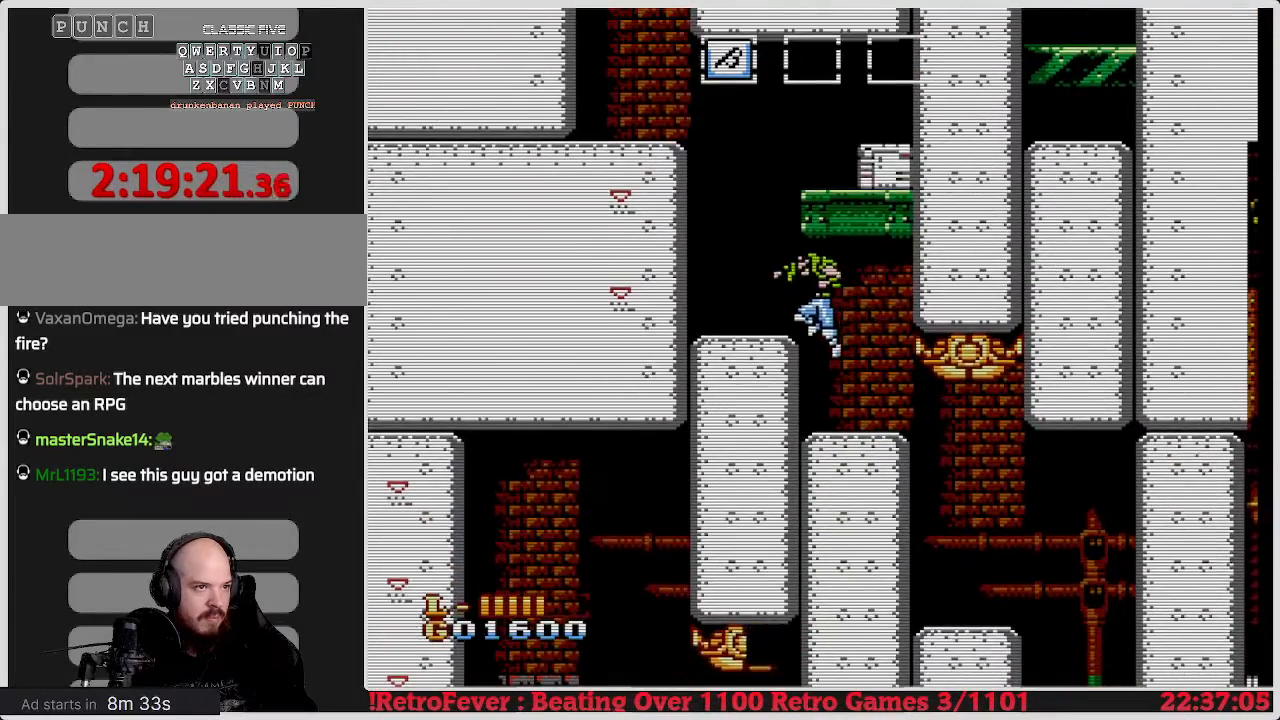
{"buttons": ["B", "DPAD_RIGHT"], "events": [[17, "A", "up"], [100, "DPAD_LEFT", "up"], [200, "DPAD_RIGHT", "down"], [433, "B", "down"]]}
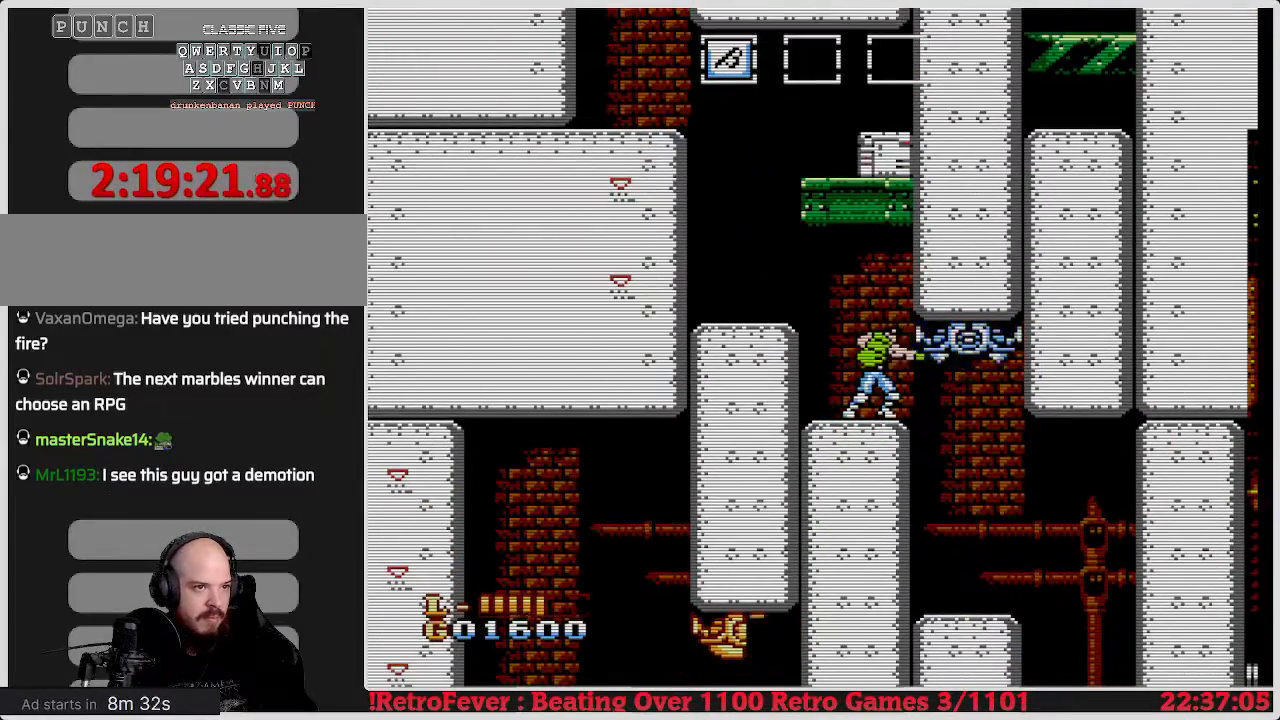
{"buttons": ["B"], "events": [[200, "B", "up"], [200, "DPAD_RIGHT", "up"], [217, "B", "down"]]}
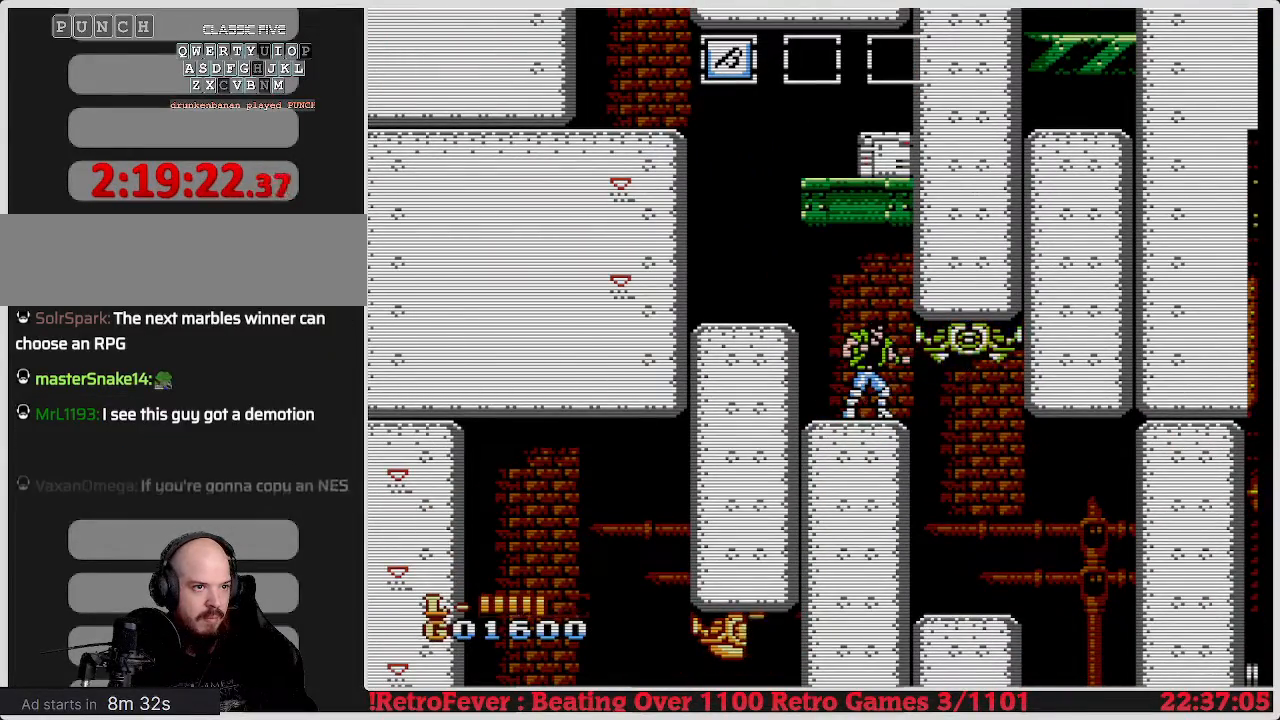
{"buttons": [], "events": [[150, "B", "up"]]}
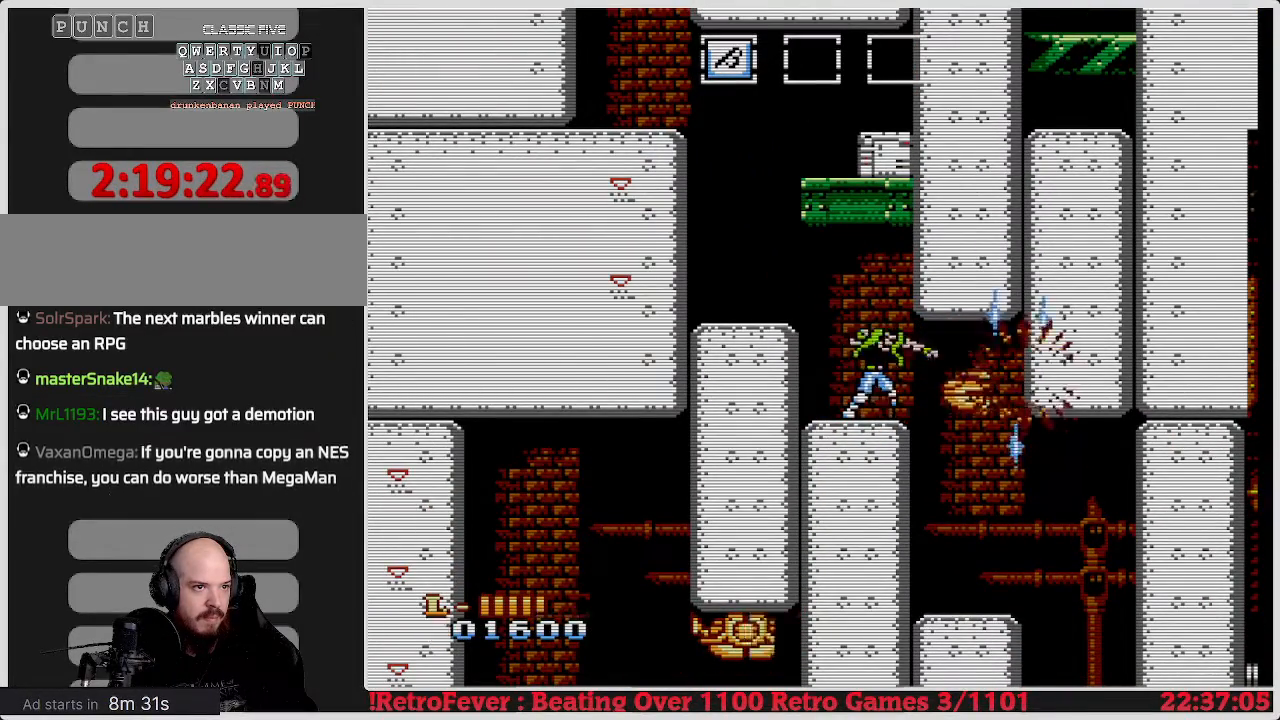
{"buttons": [], "events": [[200, "B", "down"], [217, "B", "up"]]}
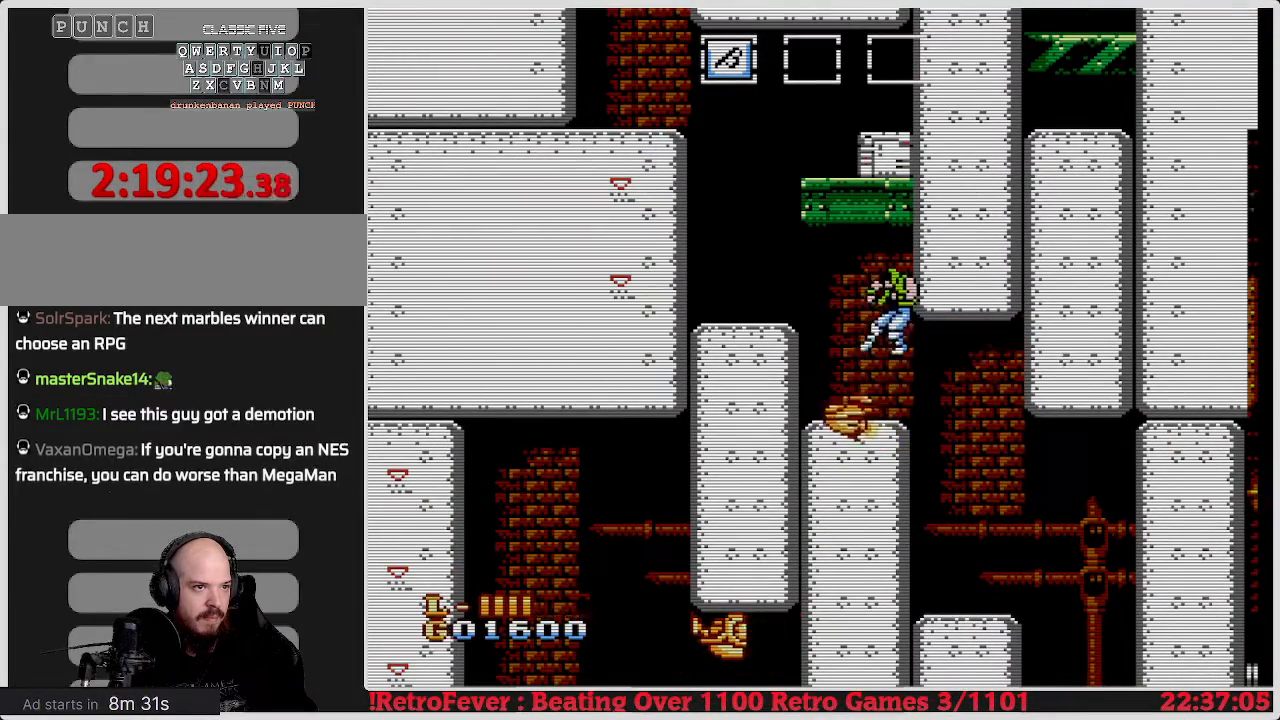
{"buttons": ["DPAD_LEFT"], "events": [[100, "B", "down"], [117, "B", "up"], [333, "A", "down"], [333, "DPAD_LEFT", "down"], [467, "A", "up"]]}
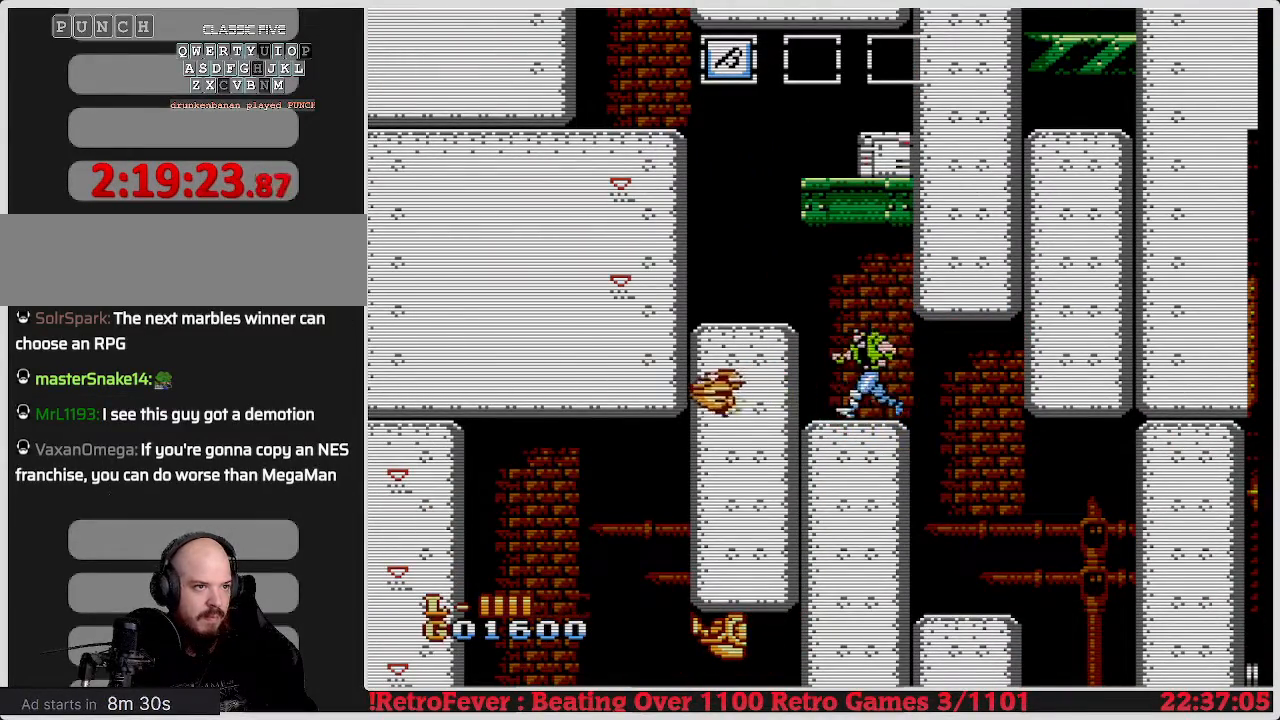
{"buttons": ["DPAD_LEFT"], "events": [[117, "A", "down"], [483, "A", "up"]]}
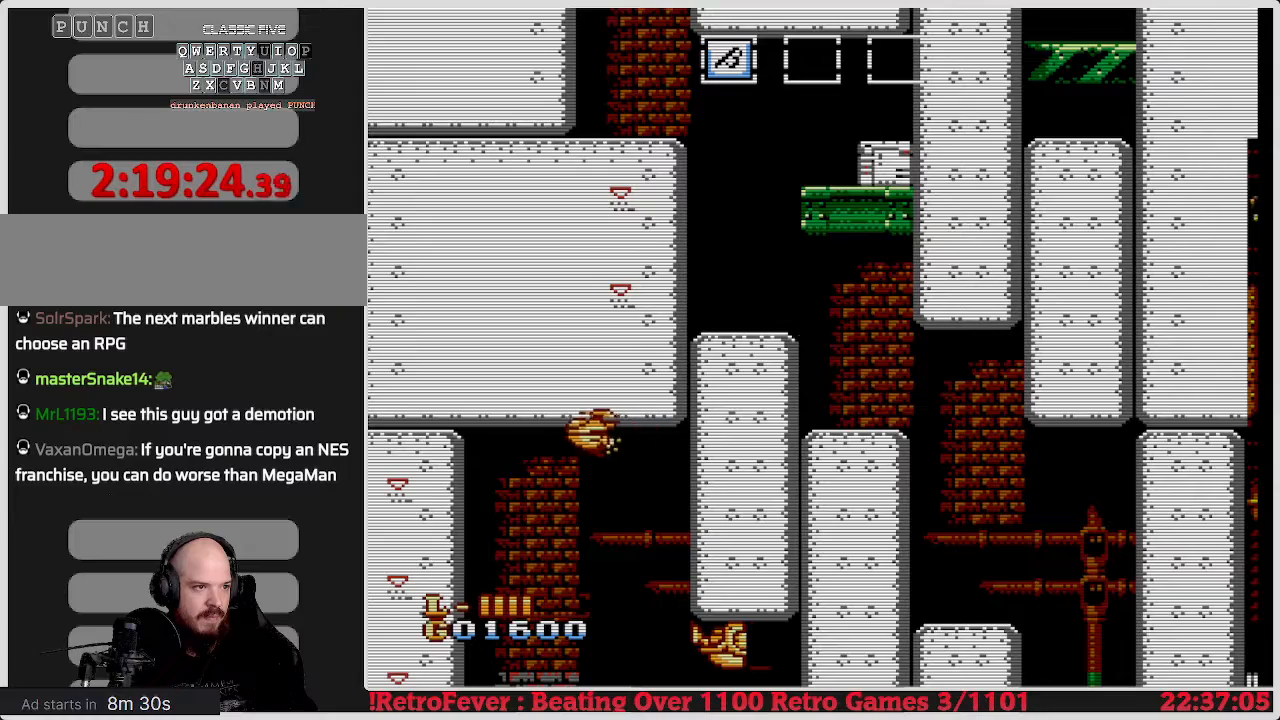
{"buttons": ["A", "DPAD_LEFT"], "events": [[233, "A", "down"]]}